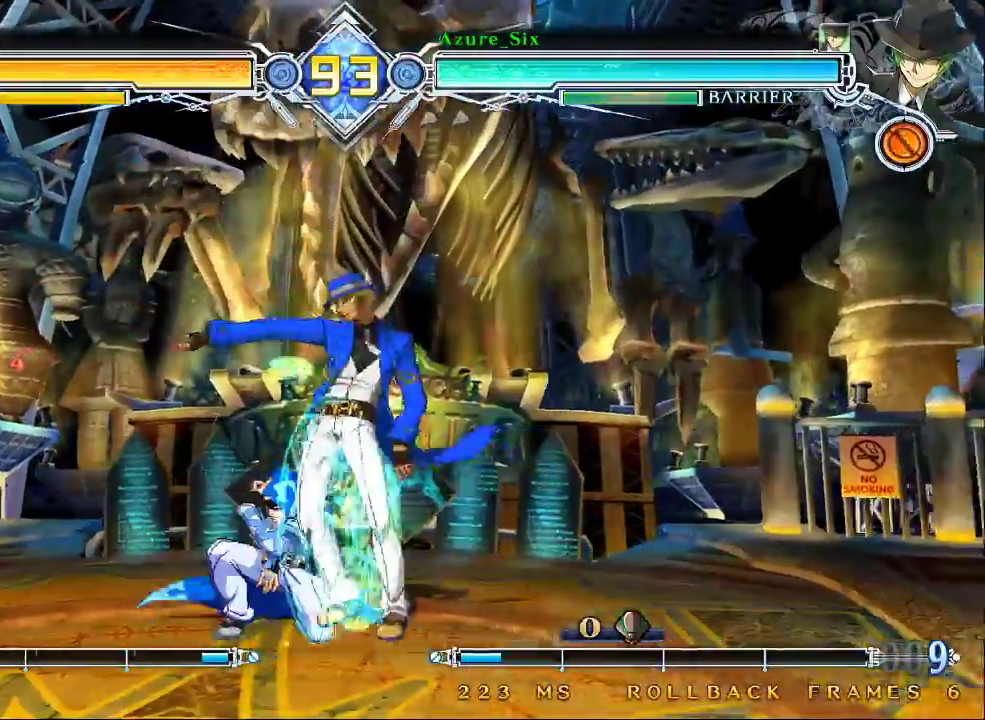
Gameplay with a controller (arcade stick); each line is a JSON object with the inputs held at the frame after it (dt_ms = milliseconds from this image to that frame). "events" lists button and stick changes between this image and that frame as [ms after this image, input, new state], when the widget could be followed in between. Not read: L3 R3.
{"dt_ms": 500, "buttons": ["R1"], "left_stick": "center"}
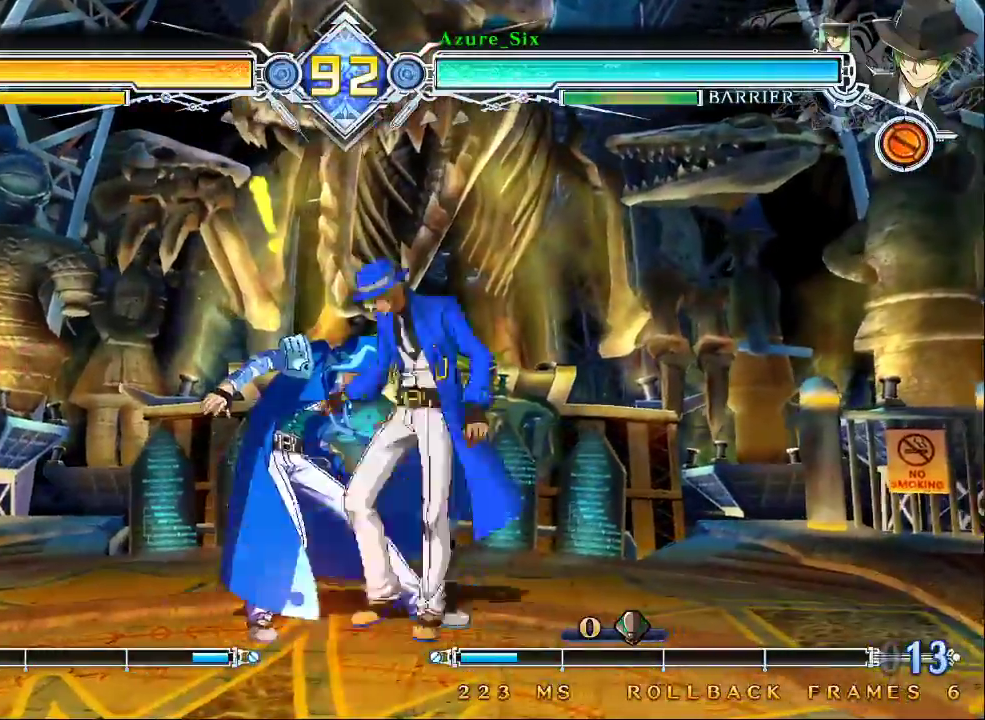
{"dt_ms": 1000, "buttons": [], "left_stick": "center"}
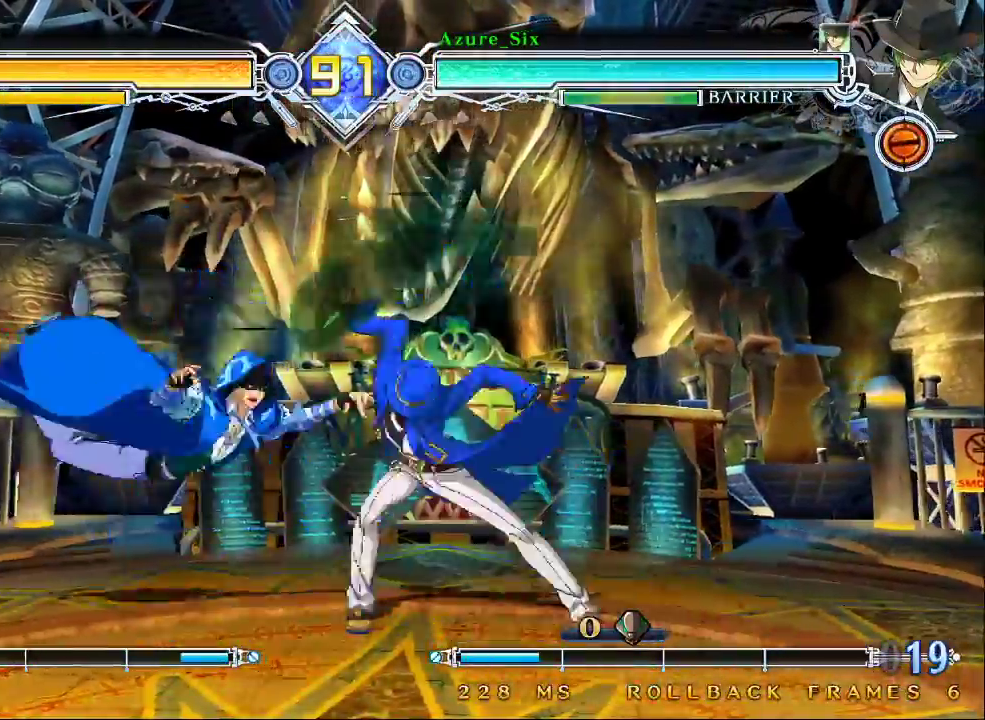
{"dt_ms": 500, "buttons": [], "left_stick": "left", "events": [[433, "left_stick", "left"]]}
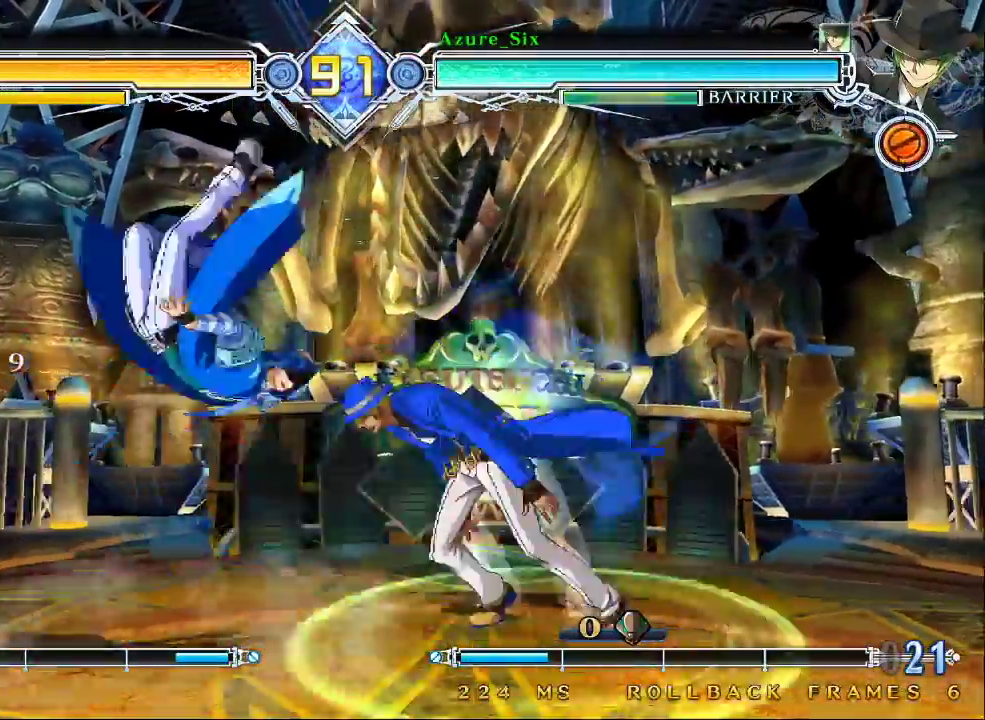
{"dt_ms": 500, "buttons": [], "left_stick": "center", "events": [[100, "left_stick", "center"]]}
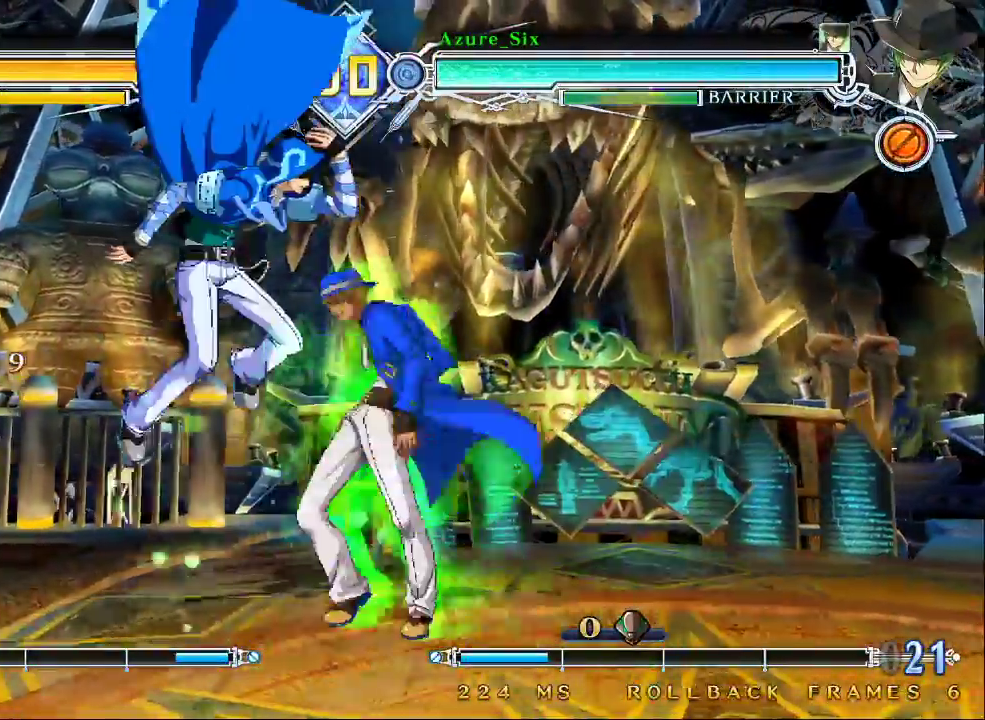
{"dt_ms": 500, "buttons": [], "left_stick": "center", "events": [[133, "SQUARE", "down"], [200, "SQUARE", "up"]]}
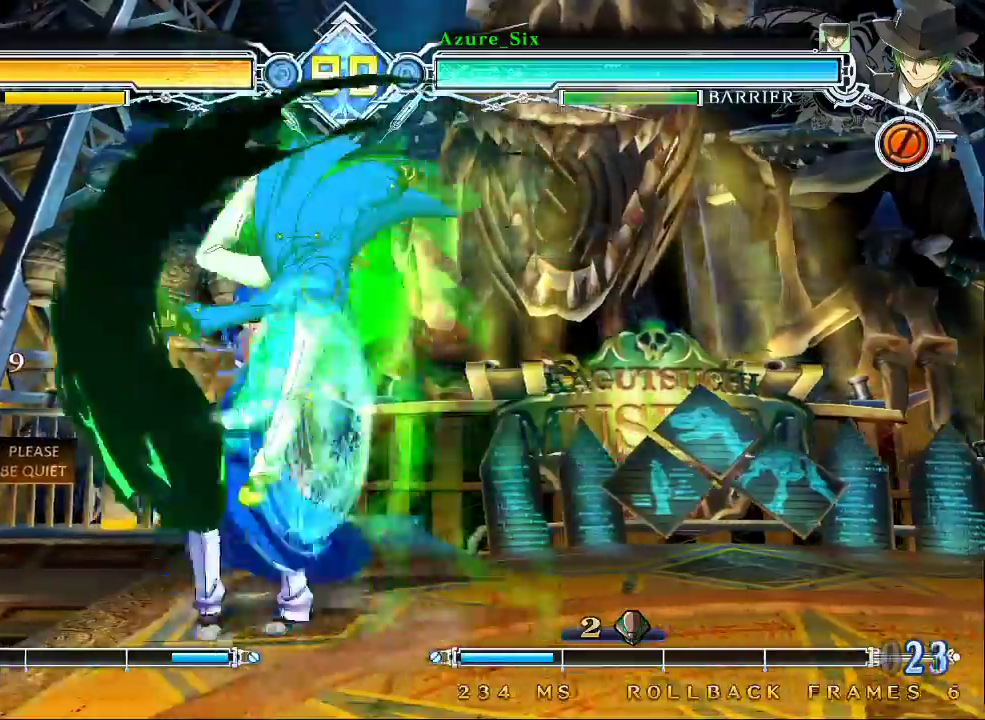
{"dt_ms": 500, "buttons": ["R1"], "left_stick": "center", "events": [[233, "left_stick", "left"], [300, "left_stick", "center"], [500, "R1", "down"]]}
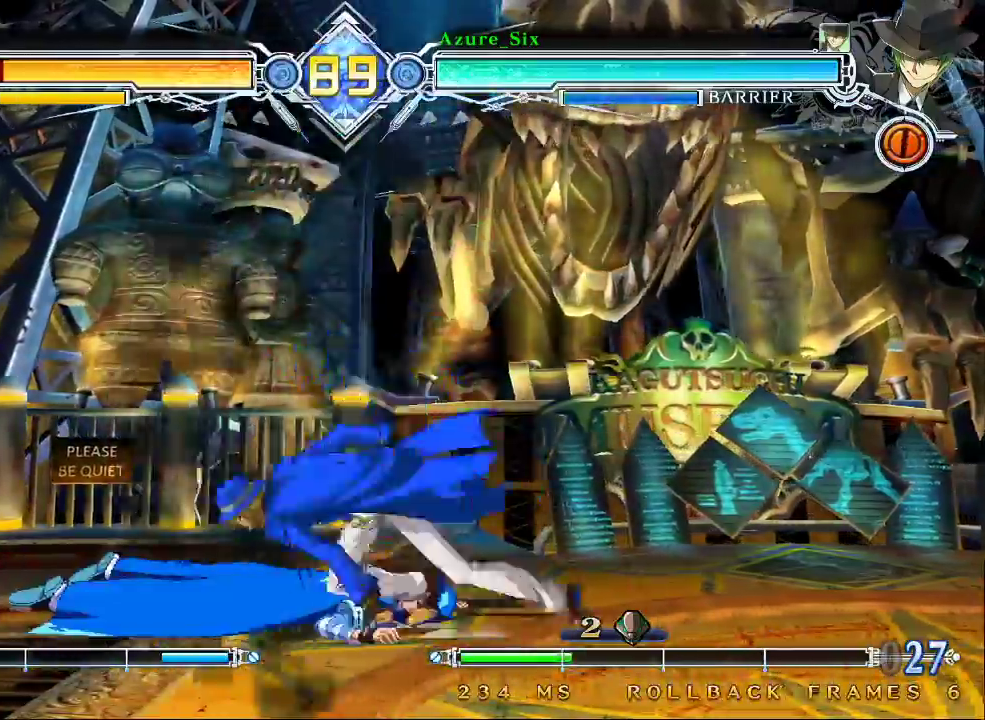
{"dt_ms": 500, "buttons": [], "left_stick": "center", "events": [[100, "R1", "up"], [167, "left_stick", "down"], [300, "R1", "down"], [433, "R1", "up"], [467, "left_stick", "center"]]}
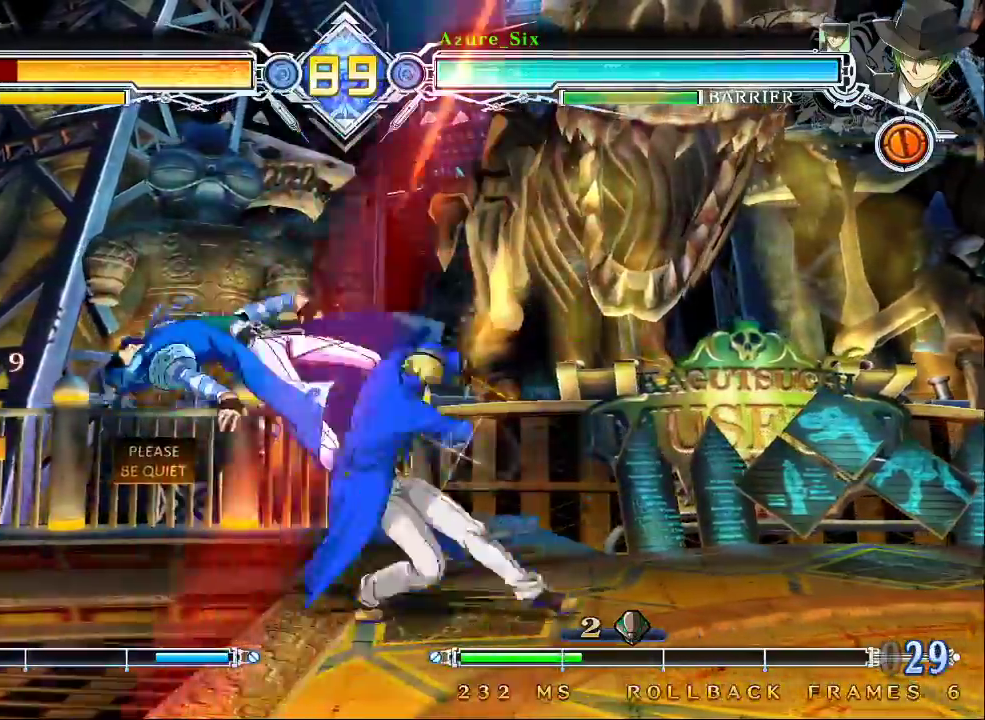
{"dt_ms": 500, "buttons": [], "left_stick": "right", "events": [[67, "left_stick", "right"], [267, "CROSS", "down"], [400, "CROSS", "up"]]}
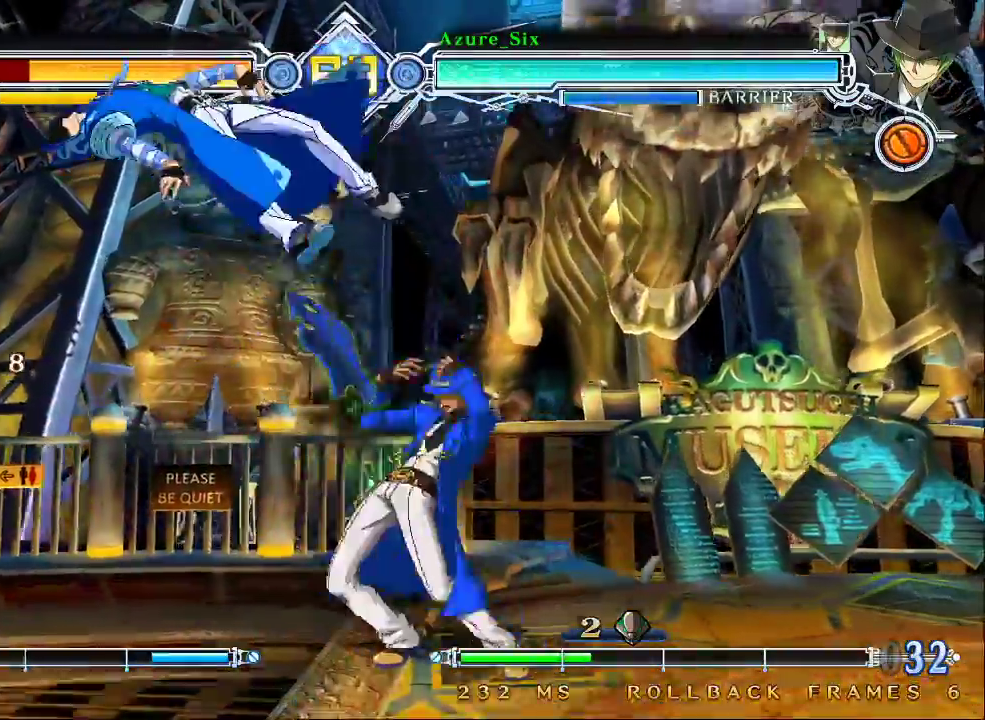
{"dt_ms": 500, "buttons": [], "left_stick": "up-right", "events": [[133, "SQUARE", "down"], [233, "SQUARE", "up"], [333, "left_stick", "up-right"]]}
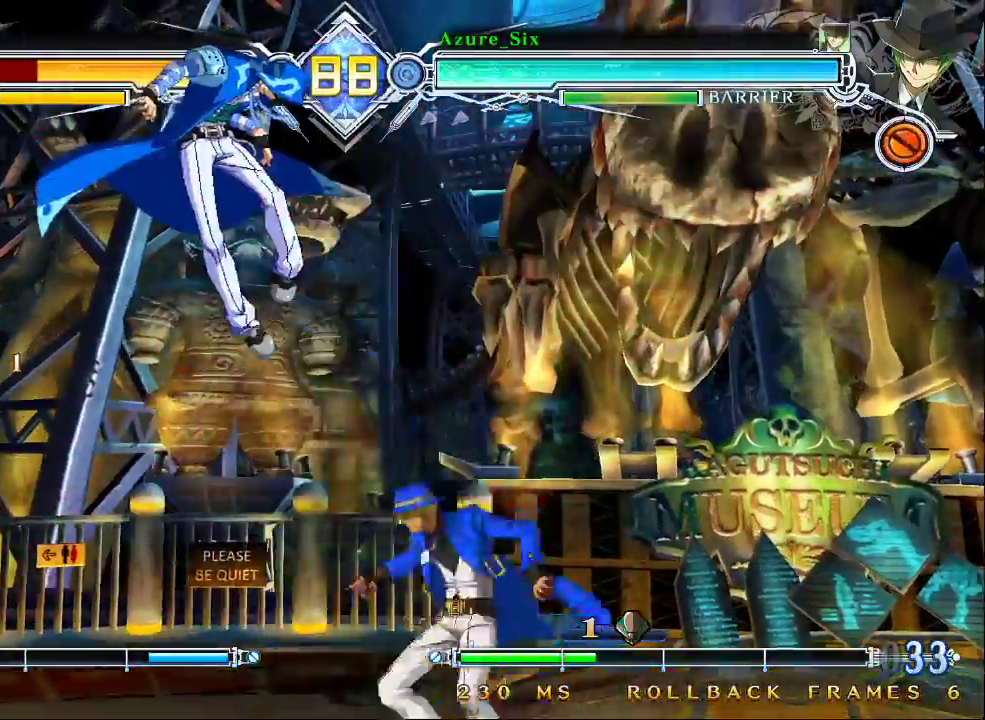
{"dt_ms": 500, "buttons": ["CROSS"], "left_stick": "center", "events": [[33, "CROSS", "down"], [167, "CROSS", "up"], [200, "left_stick", "center"], [467, "CROSS", "down"]]}
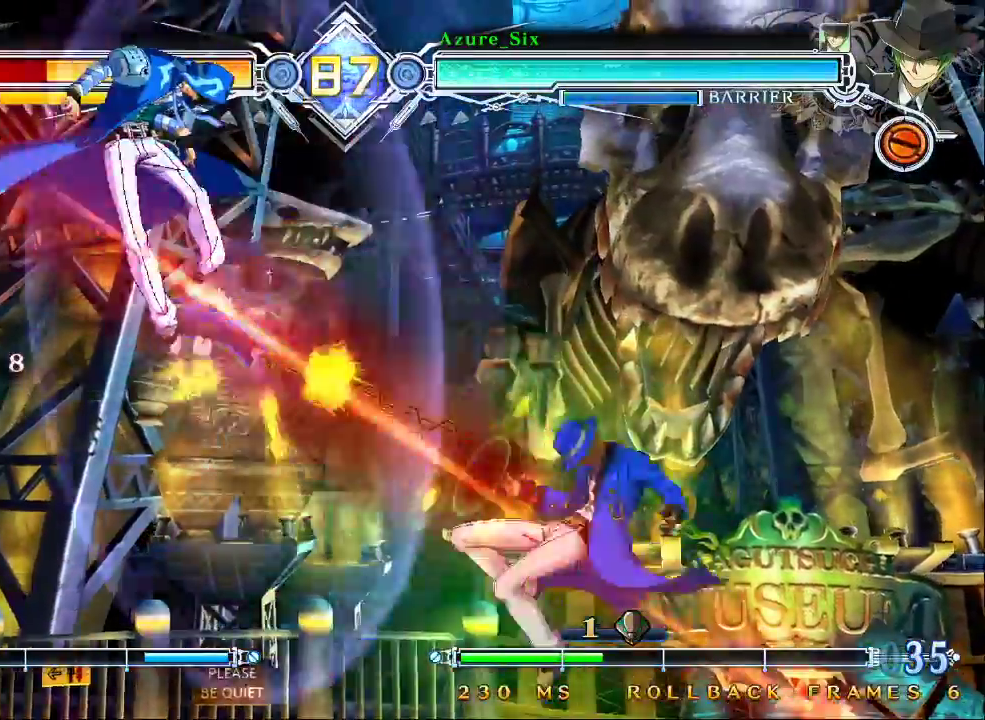
{"dt_ms": 500, "buttons": [], "left_stick": "center", "events": [[67, "CROSS", "up"], [200, "R1", "down"], [267, "R1", "up"], [333, "R1", "down"], [433, "R1", "up"]]}
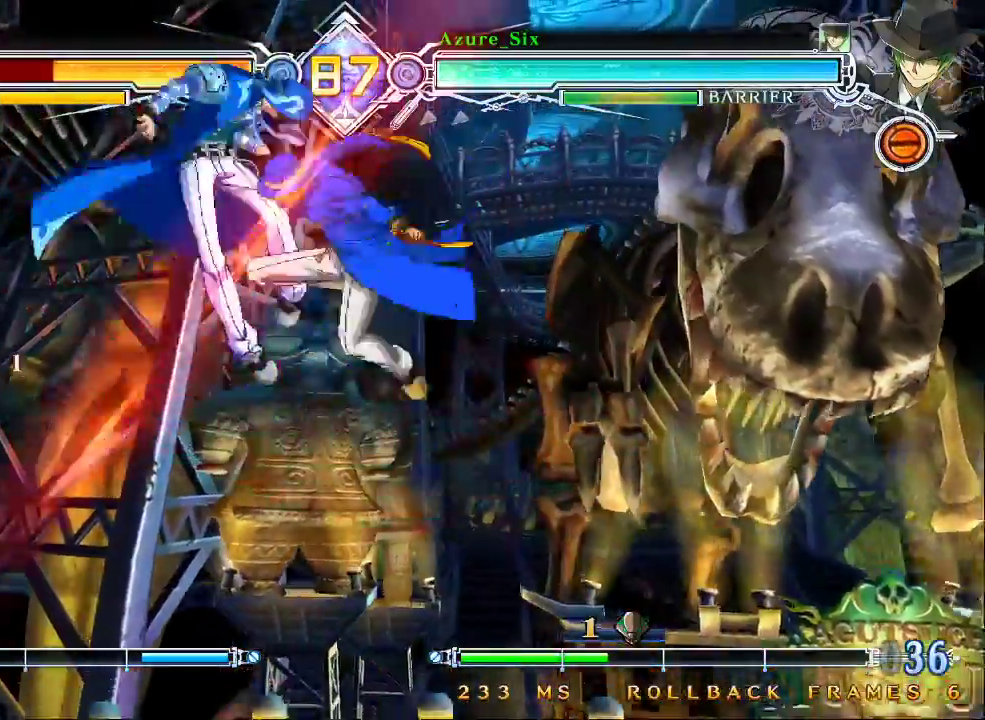
{"dt_ms": 500, "buttons": ["R1"], "left_stick": "center"}
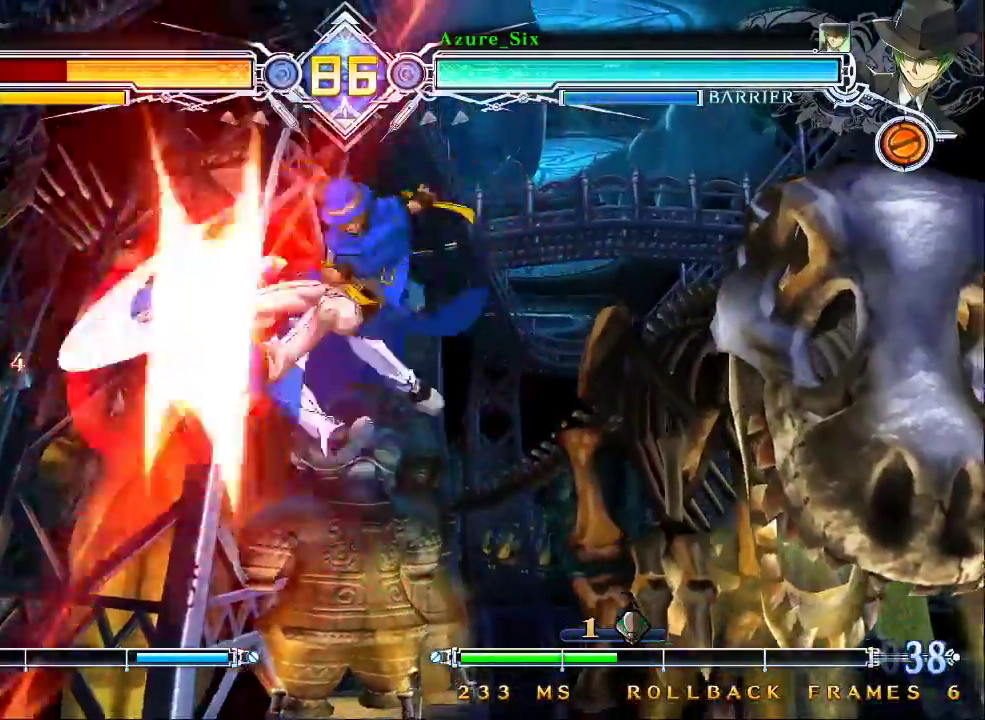
{"dt_ms": 500, "buttons": [], "left_stick": "center", "events": [[33, "R1", "up"], [100, "R1", "down"], [167, "R1", "up"], [267, "R1", "down"], [333, "R1", "up"], [400, "R1", "down"], [500, "R1", "up"]]}
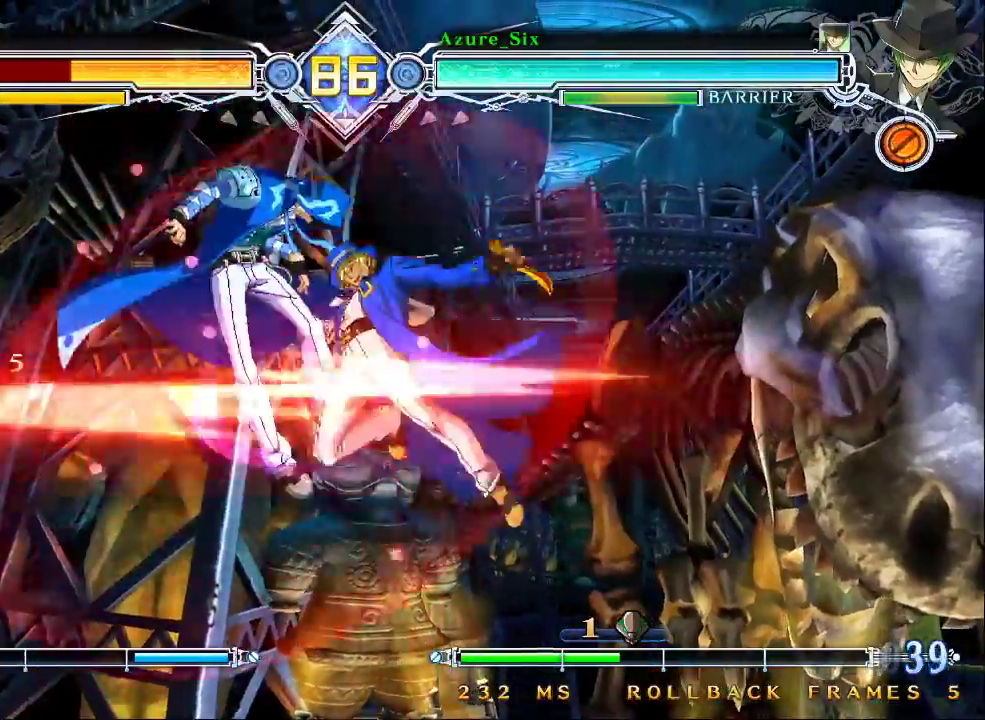
{"dt_ms": 500, "buttons": [], "left_stick": "center"}
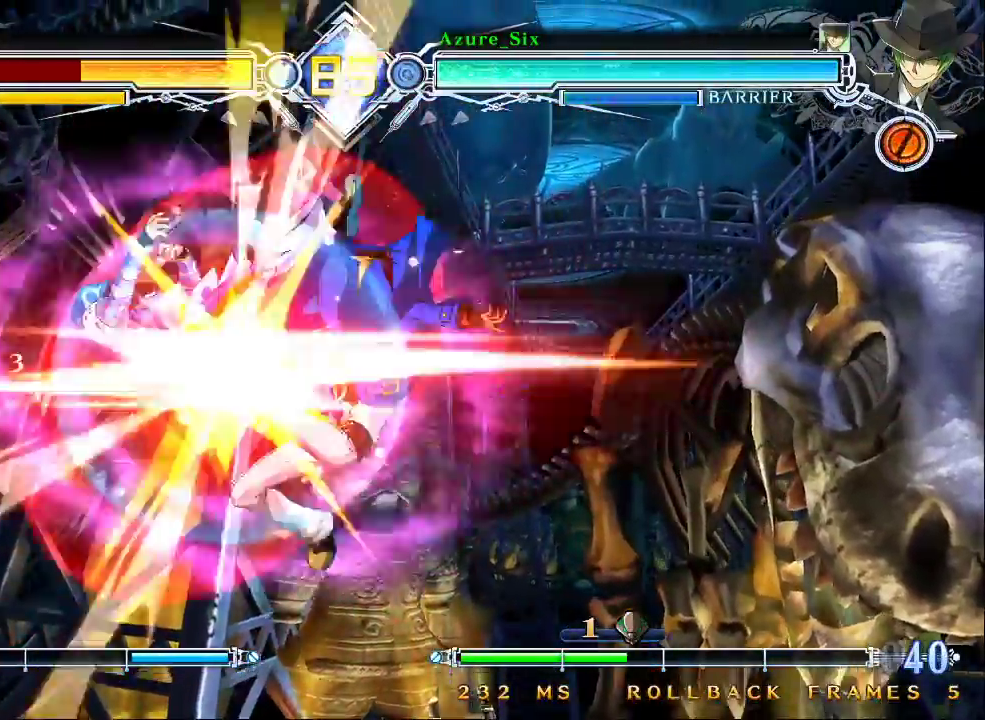
{"dt_ms": 500, "buttons": [], "left_stick": "center", "events": []}
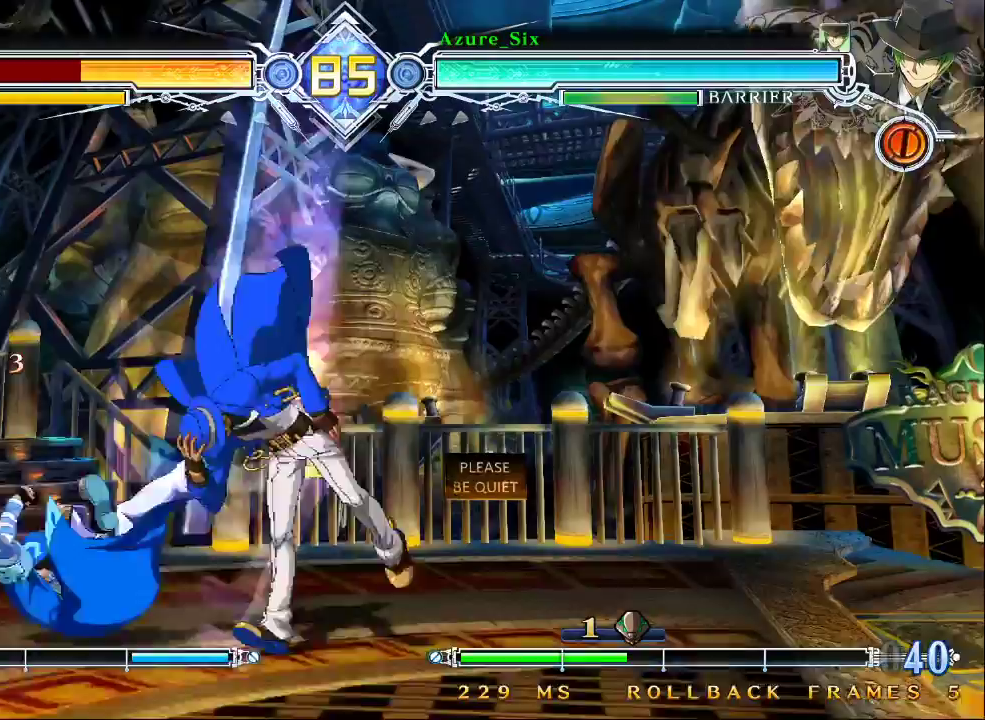
{"dt_ms": 500, "buttons": [], "left_stick": "center"}
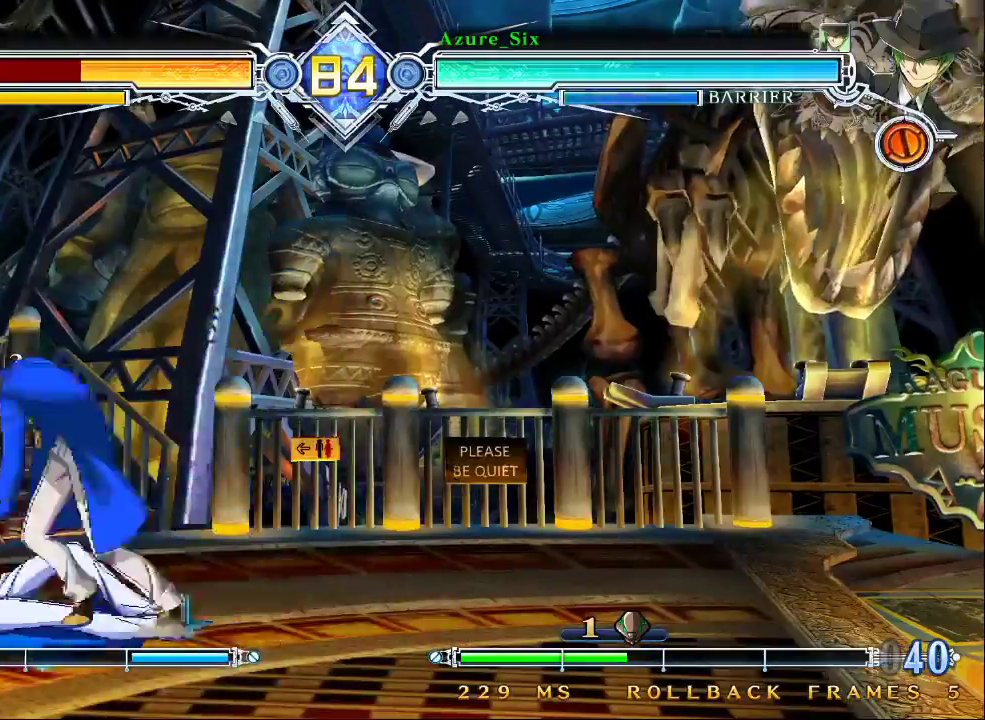
{"dt_ms": 500, "buttons": [], "left_stick": "up", "events": [[67, "left_stick", "up"], [200, "left_stick", "right"], [367, "left_stick", "down"], [467, "left_stick", "up"]]}
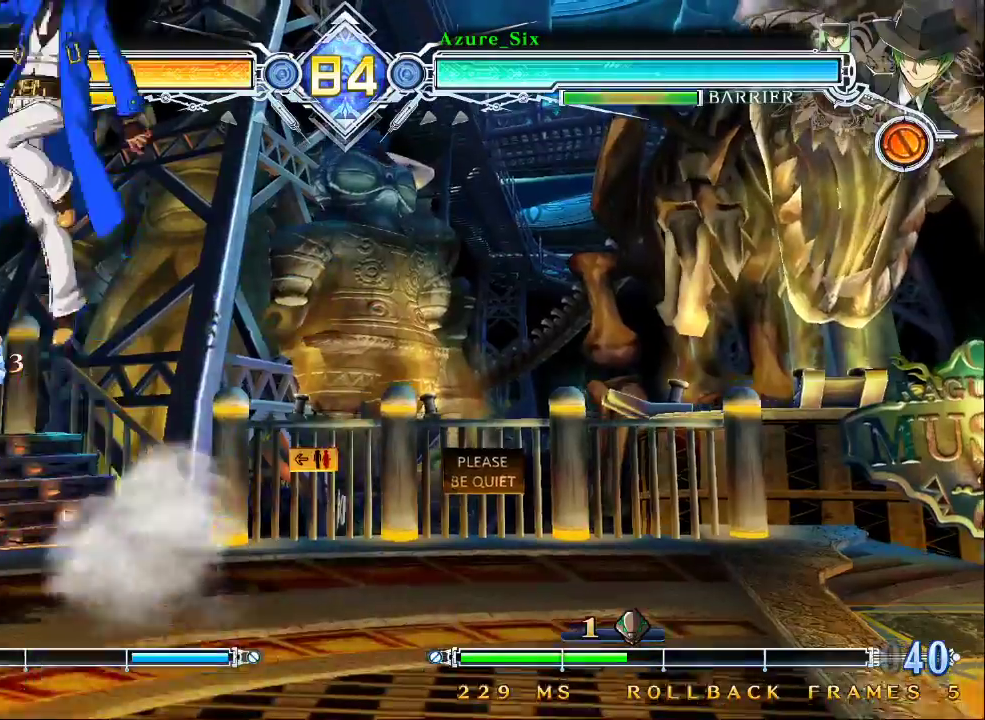
{"dt_ms": 500, "buttons": [], "left_stick": "center"}
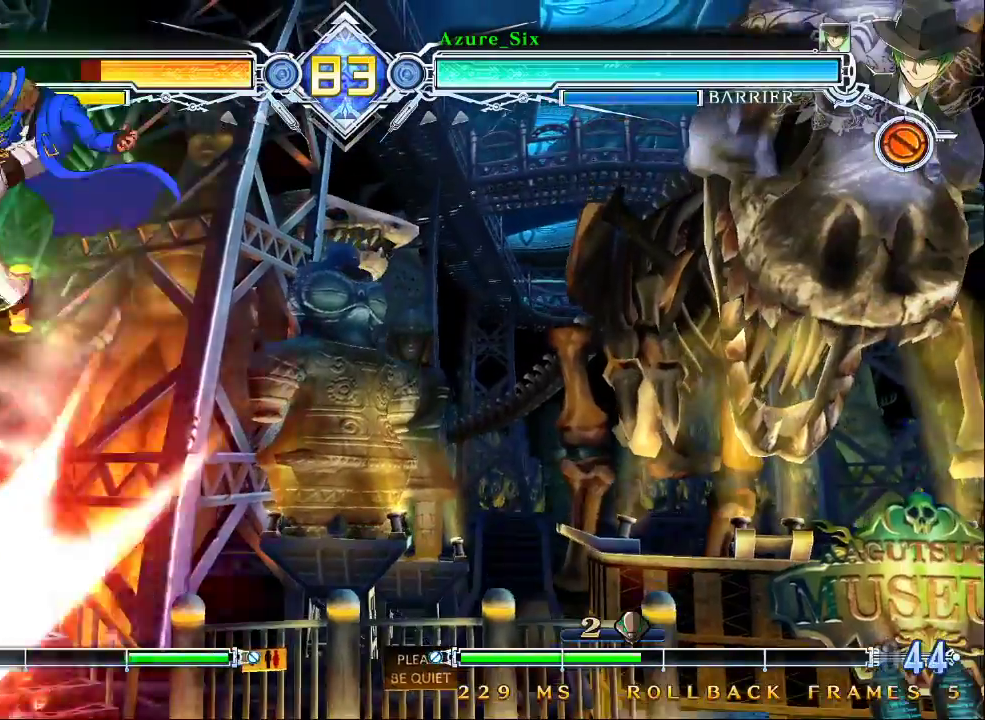
{"dt_ms": 500, "buttons": [], "left_stick": "center", "events": [[133, "CROSS", "down"], [267, "CROSS", "up"], [333, "left_stick", "left"], [400, "left_stick", "center"]]}
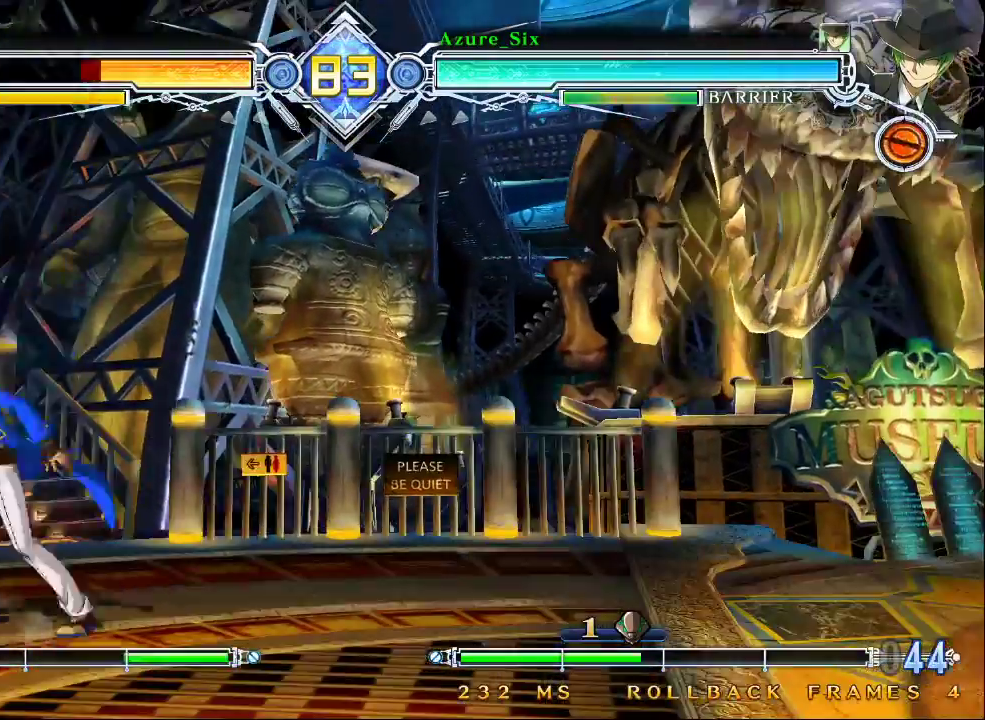
{"dt_ms": 500, "buttons": [], "left_stick": "center"}
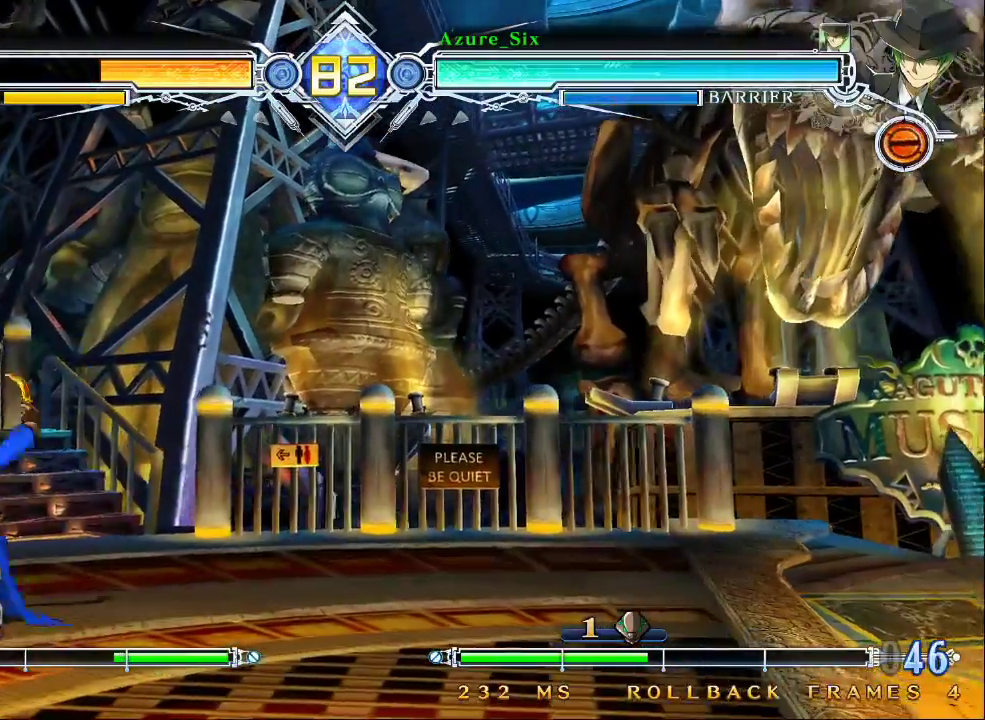
{"dt_ms": 500, "buttons": [], "left_stick": "center", "events": [[67, "left_stick", "down"], [200, "left_stick", "left"], [267, "left_stick", "center"], [300, "SQUARE", "down"], [400, "SQUARE", "up"]]}
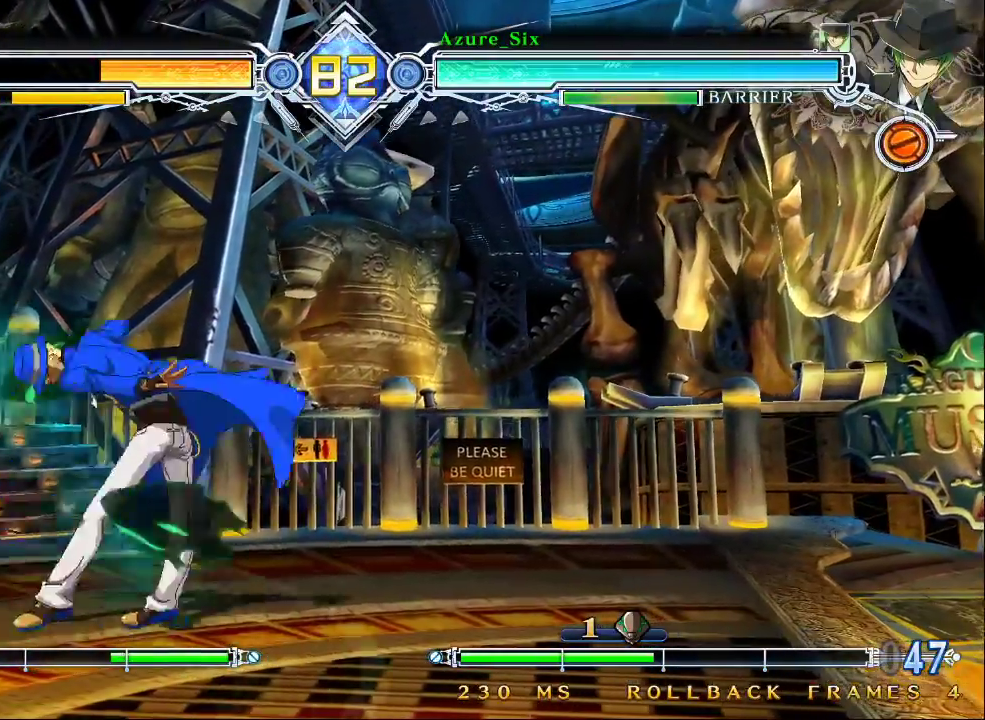
{"dt_ms": 500, "buttons": [], "left_stick": "center", "events": []}
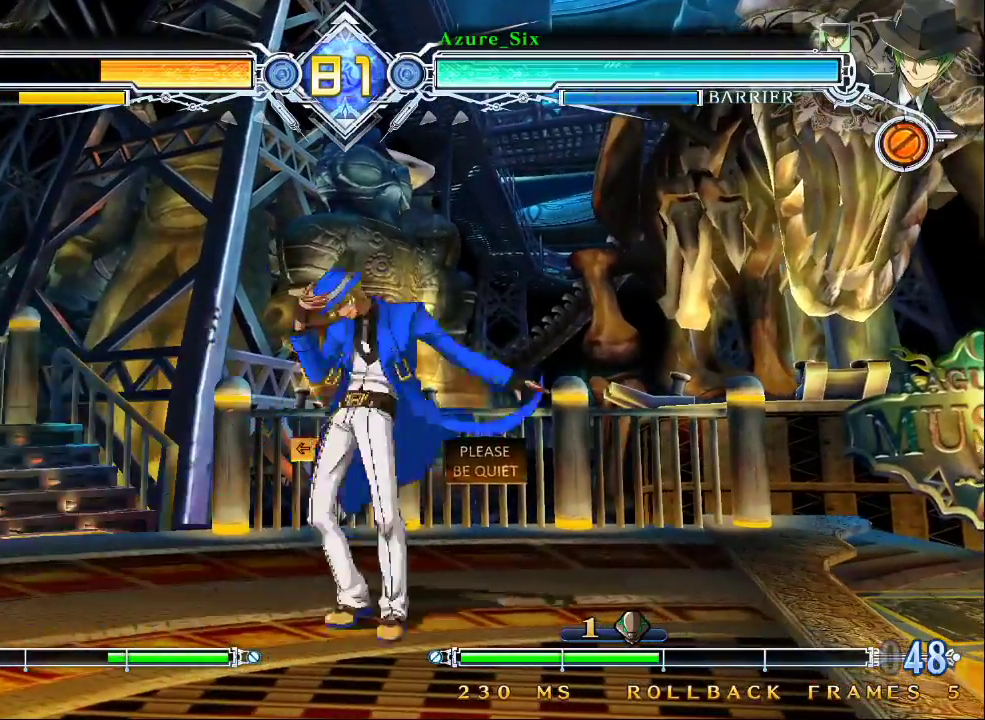
{"dt_ms": 500, "buttons": [], "left_stick": "center", "events": [[33, "left_stick", "down"], [133, "left_stick", "up-right"], [267, "left_stick", "right"], [400, "left_stick", "center"]]}
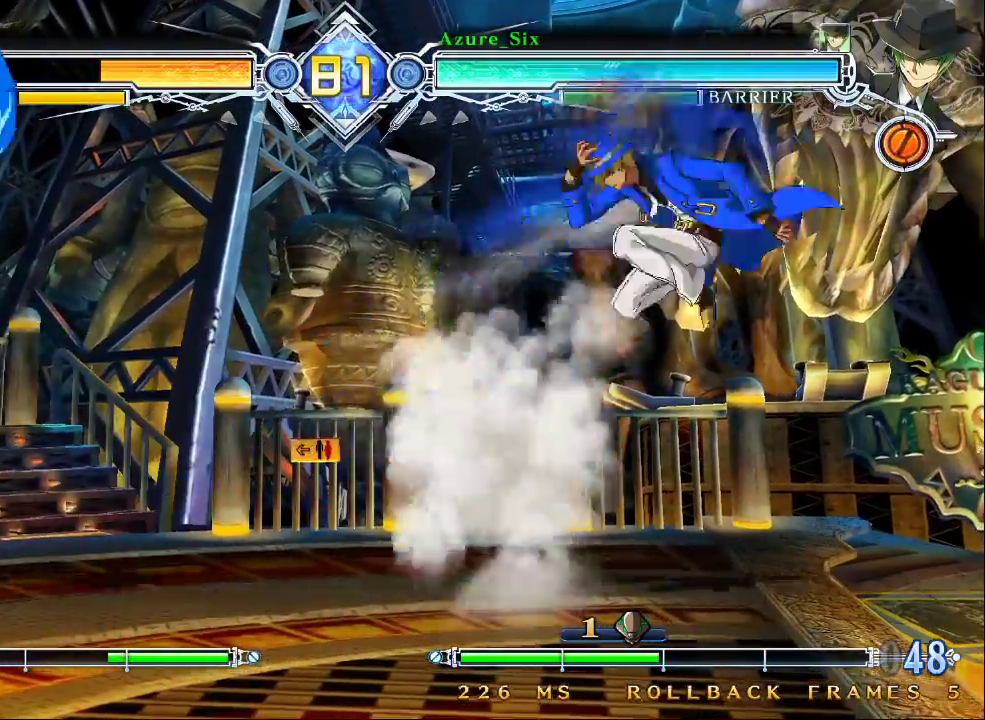
{"dt_ms": 500, "buttons": [], "left_stick": "center", "events": [[100, "CROSS", "down"], [233, "CROSS", "up"]]}
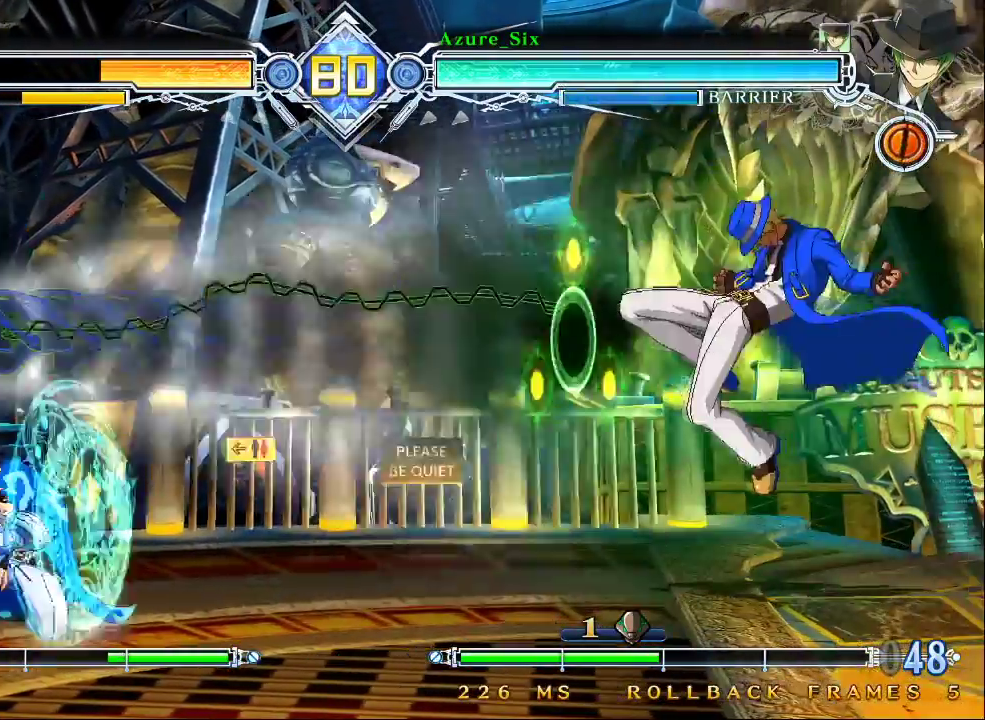
{"dt_ms": 500, "buttons": ["SQUARE"], "left_stick": "center", "events": [[33, "R1", "down"], [167, "R1", "up"], [500, "SQUARE", "down"]]}
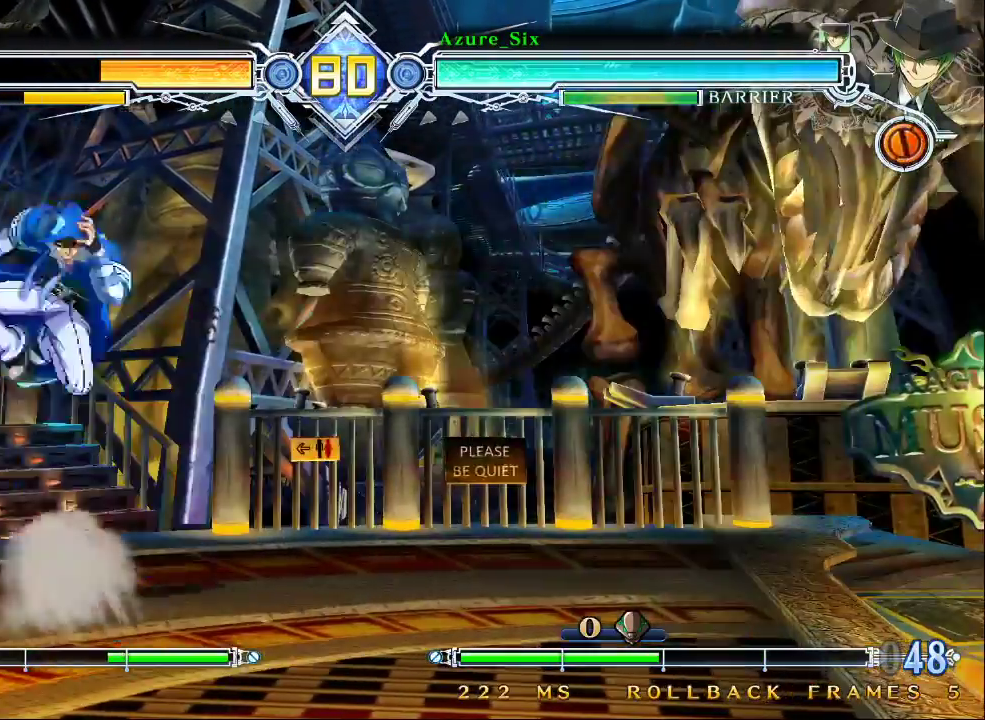
{"dt_ms": 500, "buttons": [], "left_stick": "right", "events": [[67, "SQUARE", "up"], [133, "left_stick", "right"], [200, "left_stick", "center"], [267, "left_stick", "right"]]}